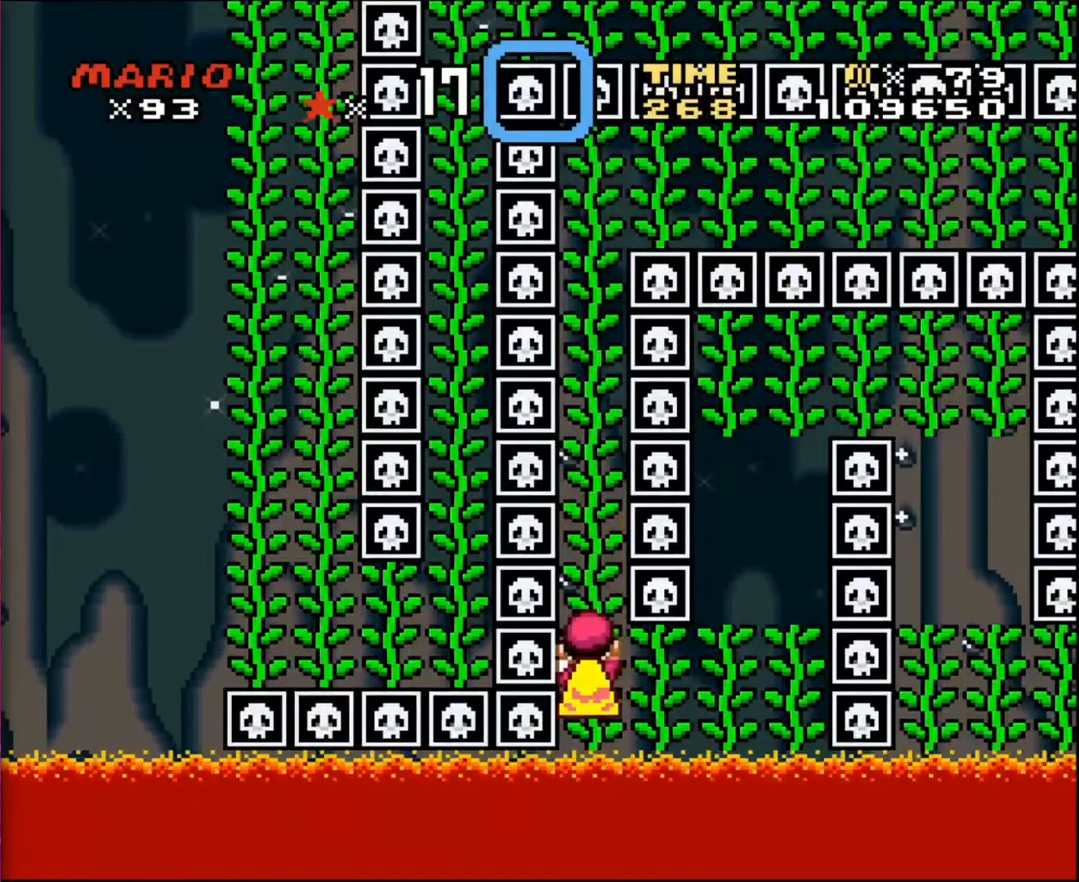
Gameplay with a controller; each line is a JSON object with the inputs held at the frame after it. "events" lists button and stick changes between this image and that frame as [ms after this image, input, new state], when the widget could be followed in between. Not read: A B CIRCLE CROSS L3 R3 SQUARE TRIANGLE X Y.
{"buttons": [], "events": [[167, "DPAD_DOWN", "down"], [267, "DPAD_DOWN", "up"]]}
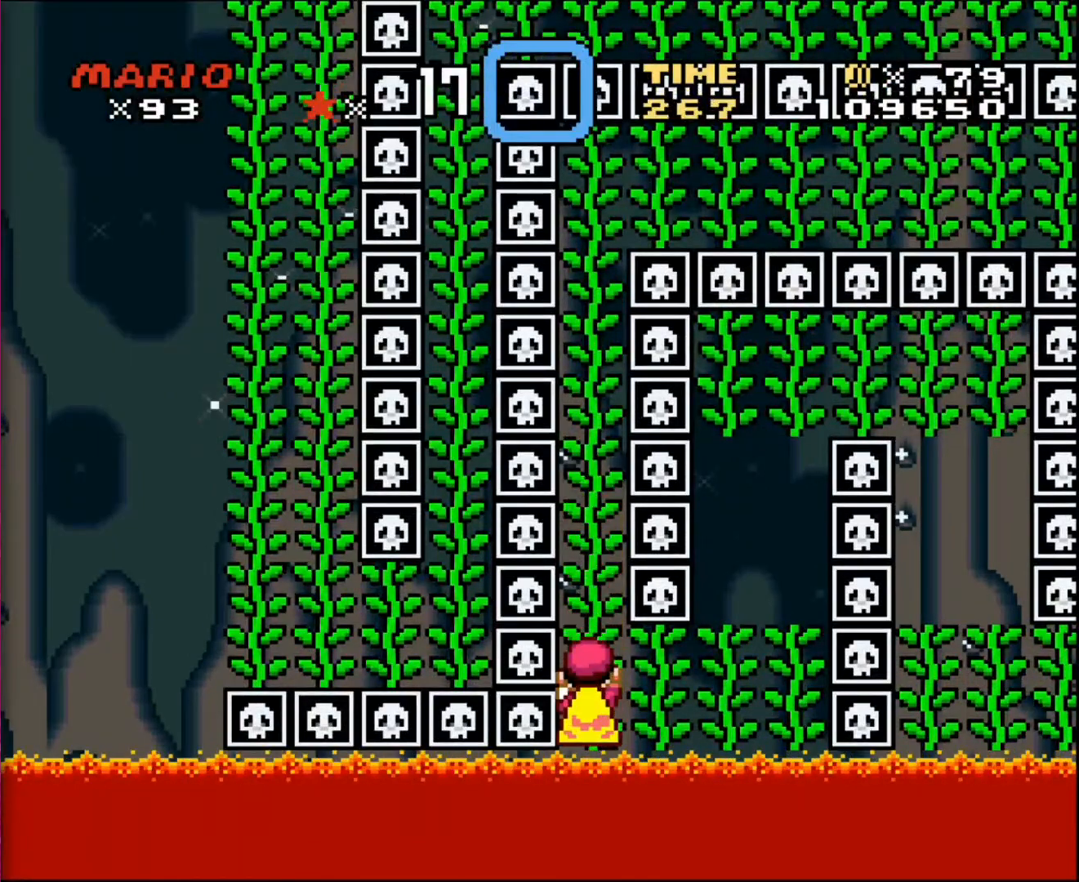
{"buttons": ["DPAD_RIGHT"], "events": [[433, "DPAD_RIGHT", "down"]]}
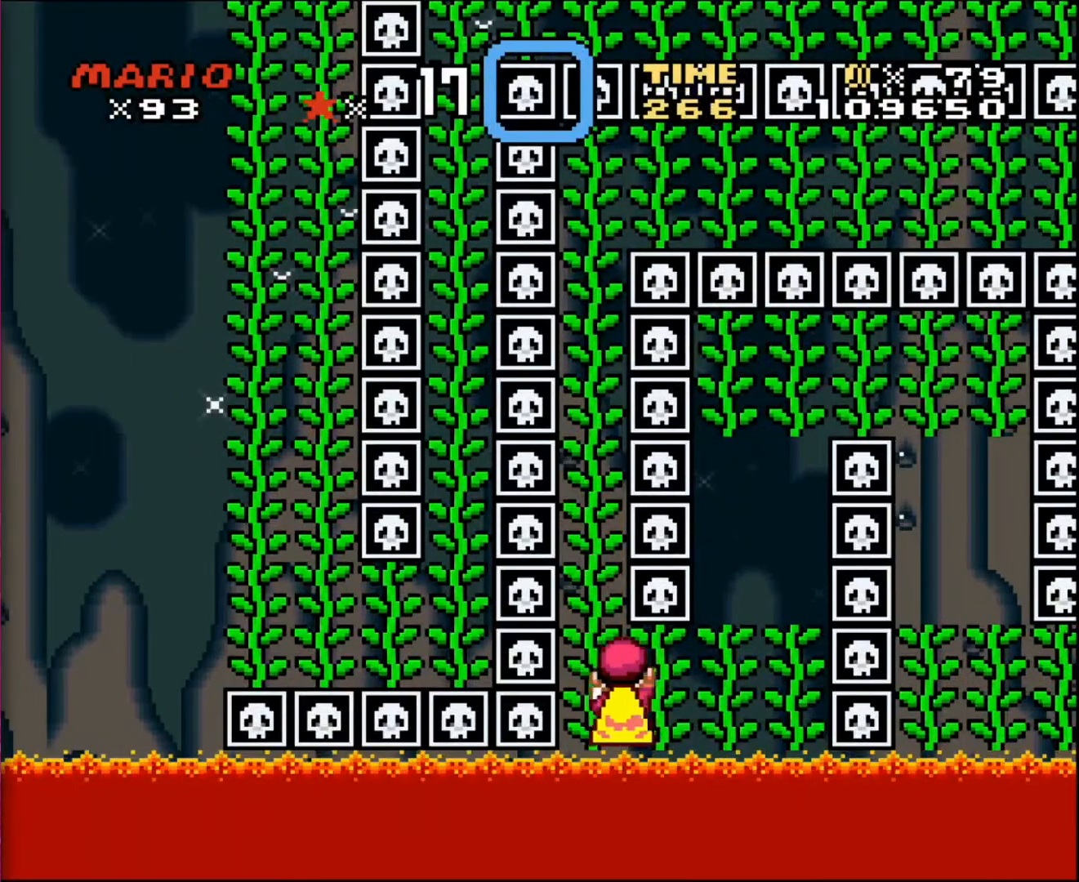
{"buttons": [], "events": [[501, "DPAD_RIGHT", "up"]]}
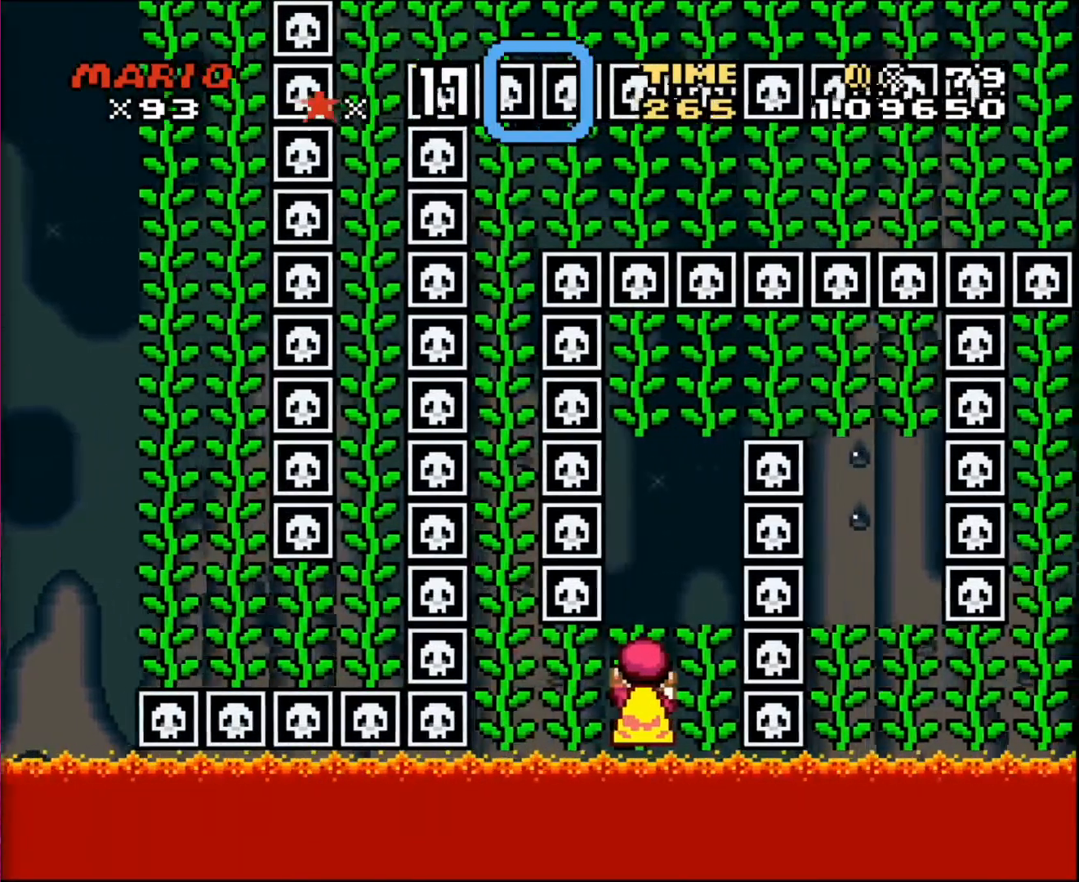
{"buttons": [], "events": [[200, "DPAD_RIGHT", "down"], [267, "DPAD_RIGHT", "up"]]}
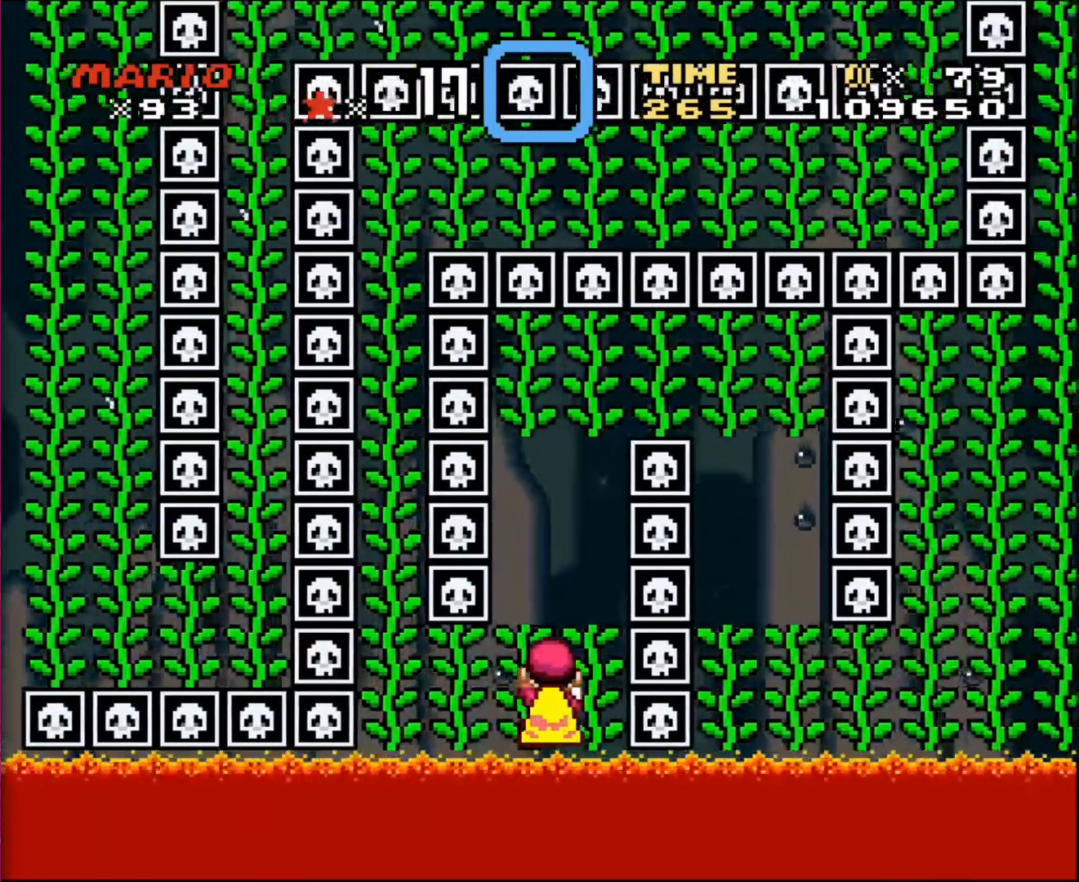
{"buttons": [], "events": [[34, "DPAD_RIGHT", "down"], [100, "DPAD_RIGHT", "up"]]}
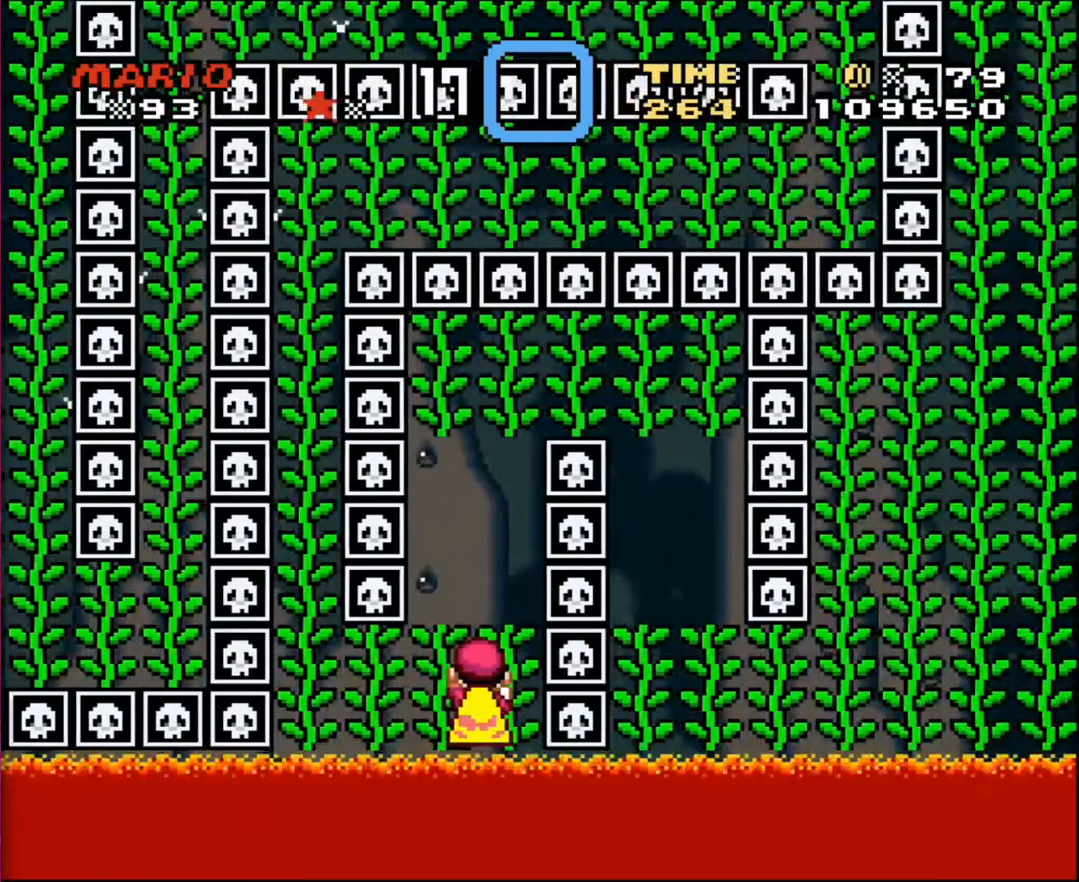
{"buttons": ["DPAD_UP"], "events": [[300, "DPAD_UP", "down"]]}
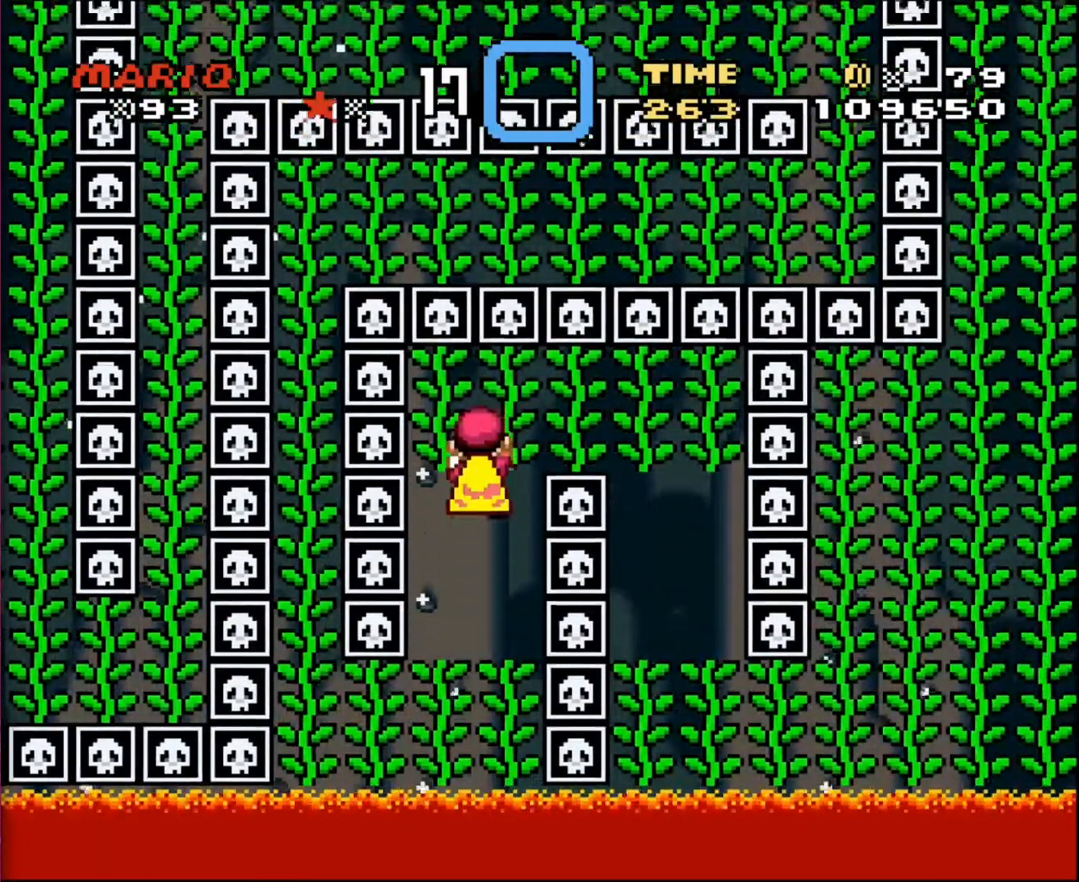
{"buttons": [], "events": [[267, "DPAD_UP", "up"]]}
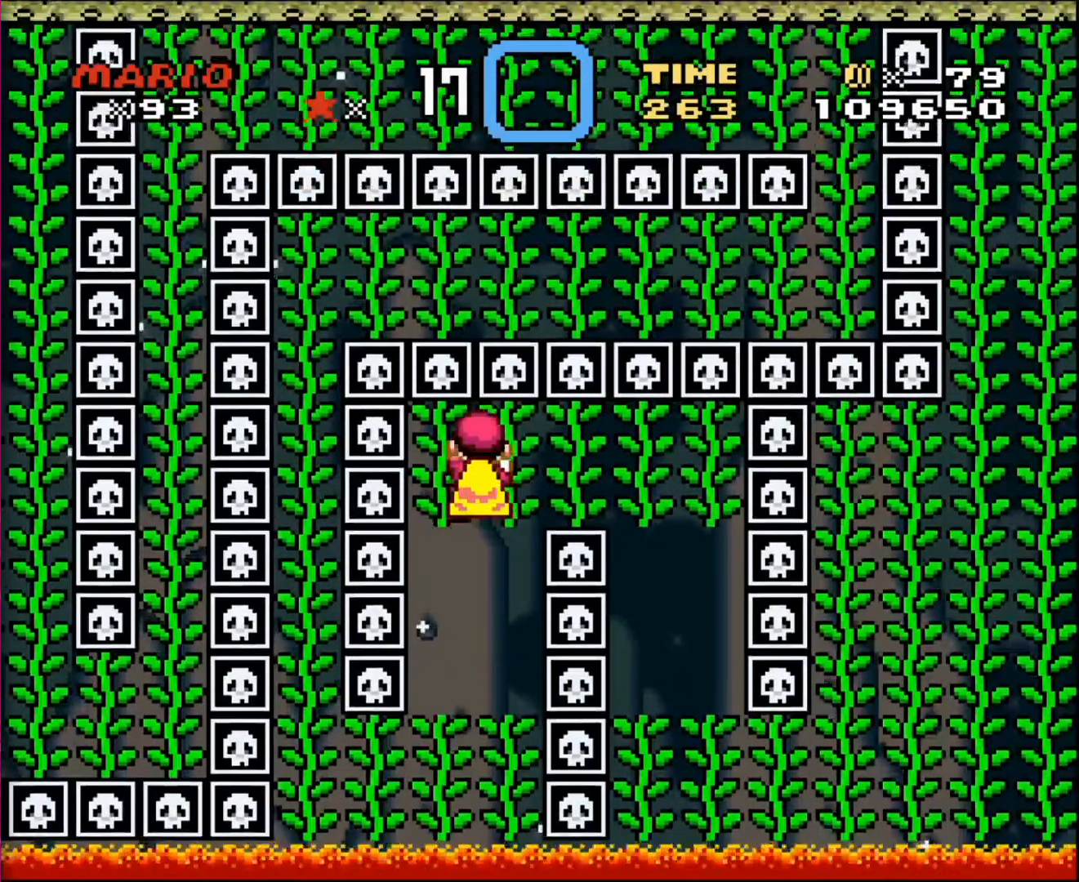
{"buttons": ["DPAD_RIGHT"], "events": [[500, "DPAD_RIGHT", "down"]]}
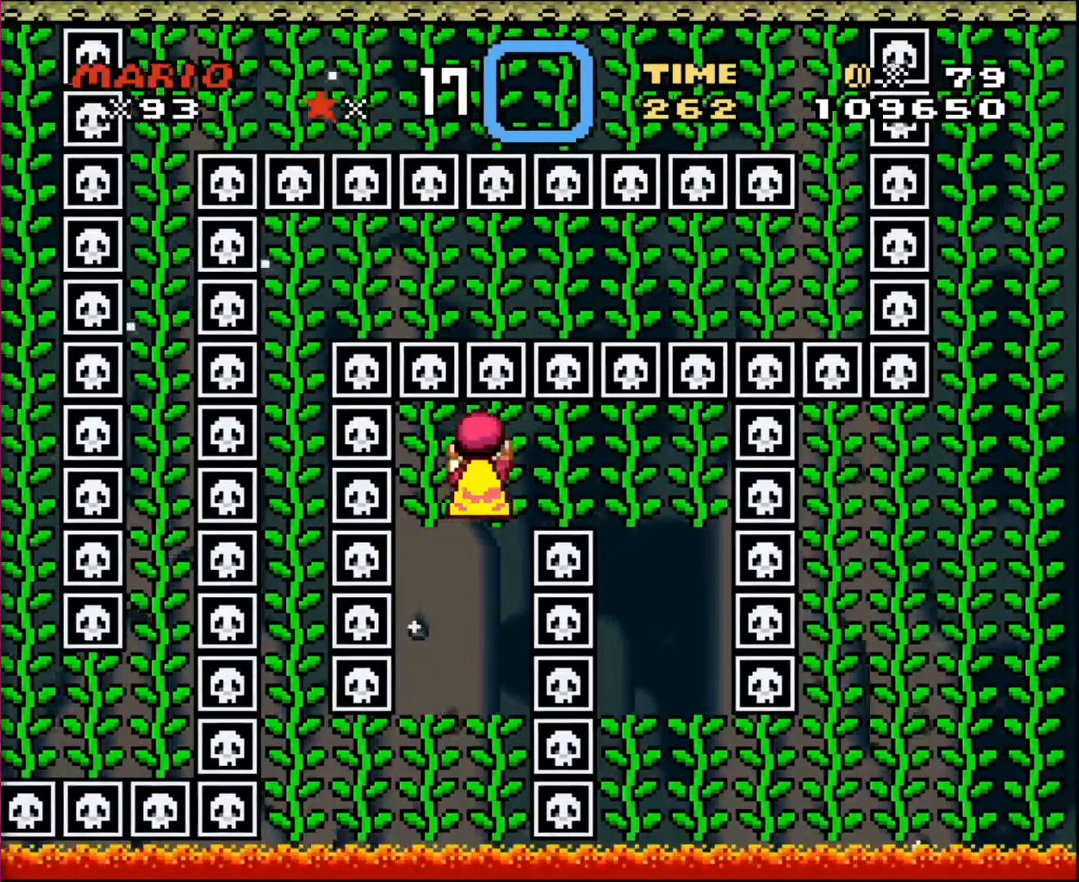
{"buttons": ["DPAD_RIGHT"], "events": []}
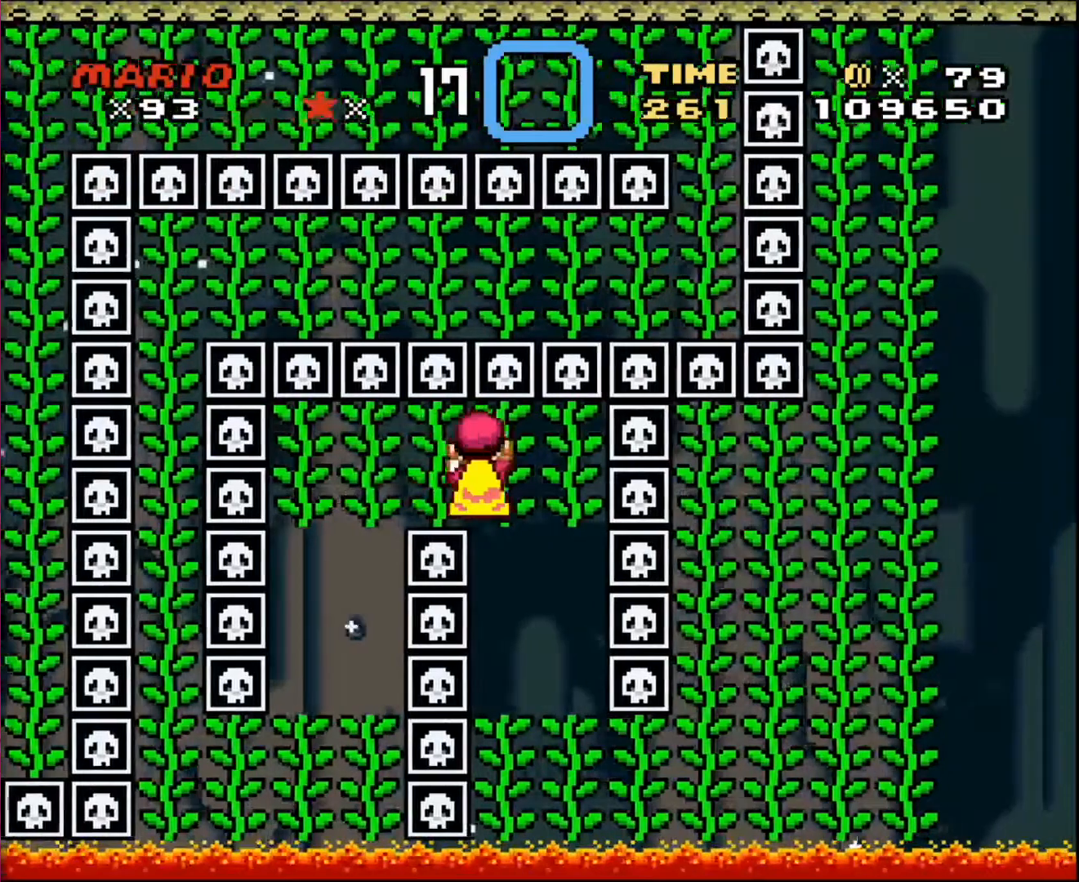
{"buttons": [], "events": [[300, "DPAD_RIGHT", "up"]]}
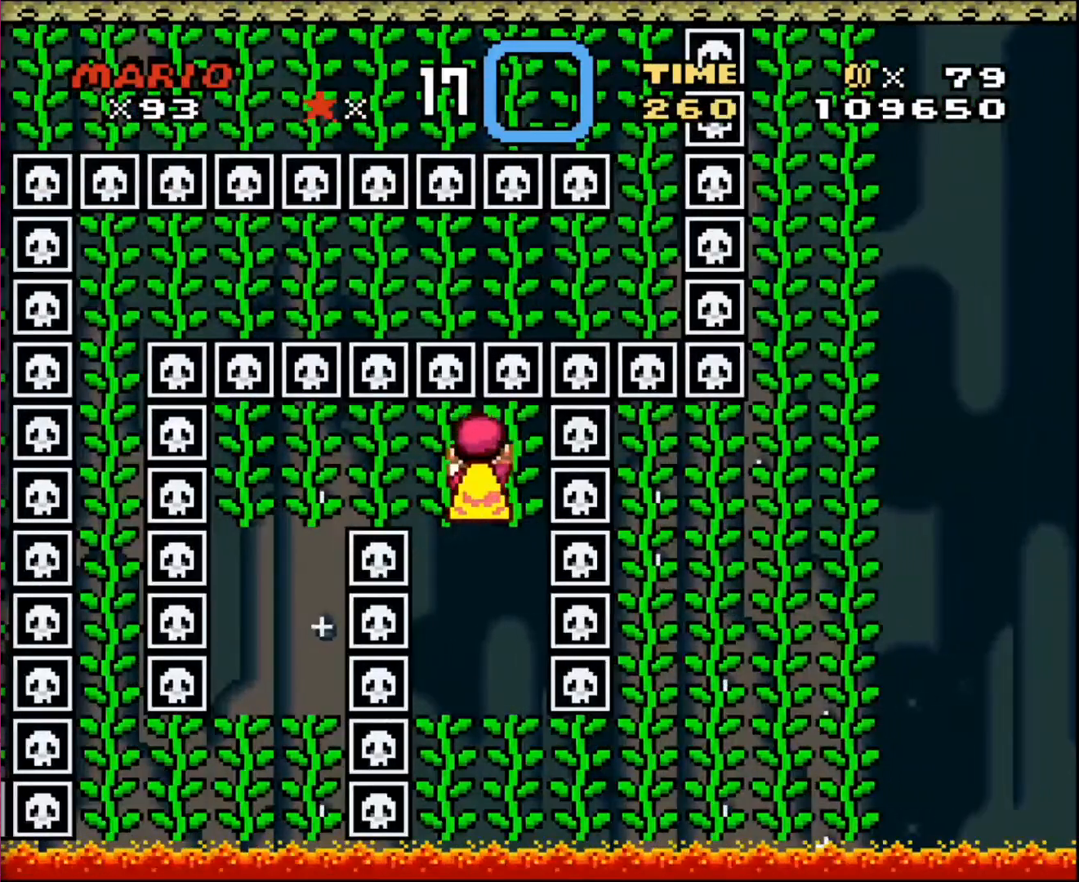
{"buttons": [], "events": [[67, "DPAD_DOWN", "down"], [334, "DPAD_DOWN", "up"]]}
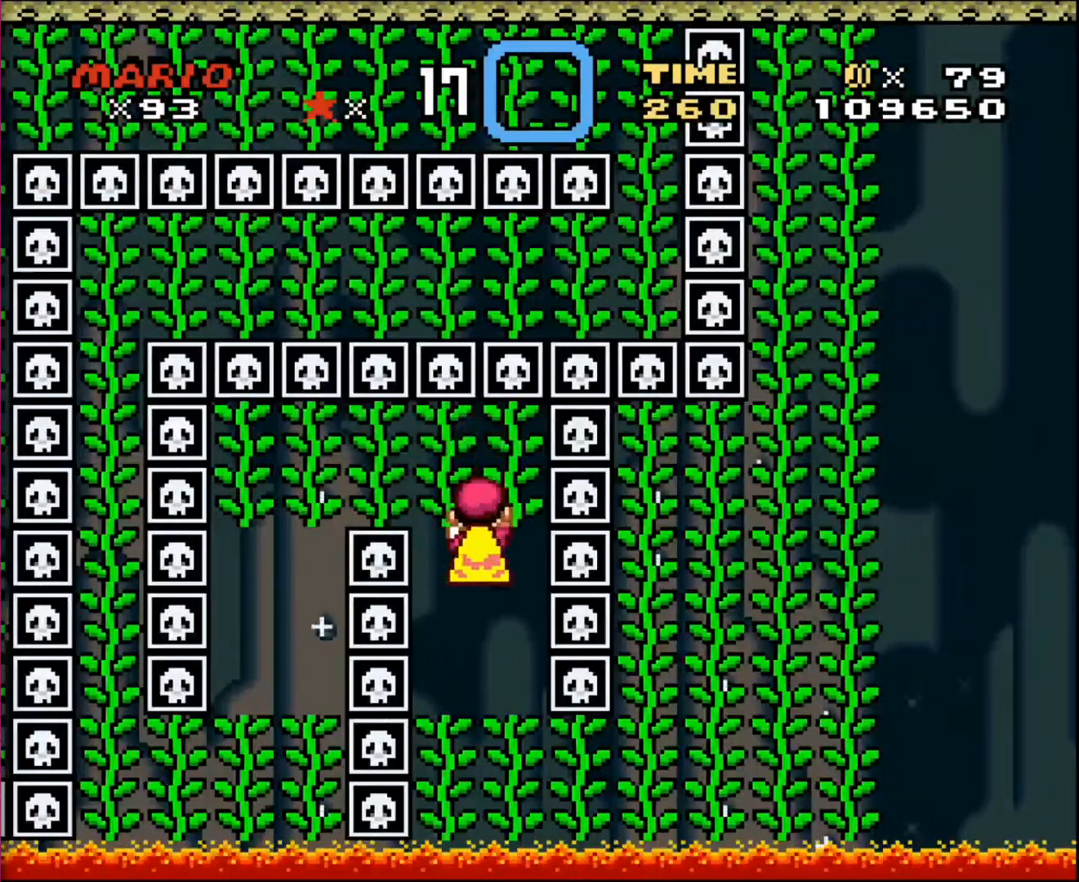
{"buttons": [], "events": [[167, "DPAD_DOWN", "down"], [434, "DPAD_DOWN", "up"]]}
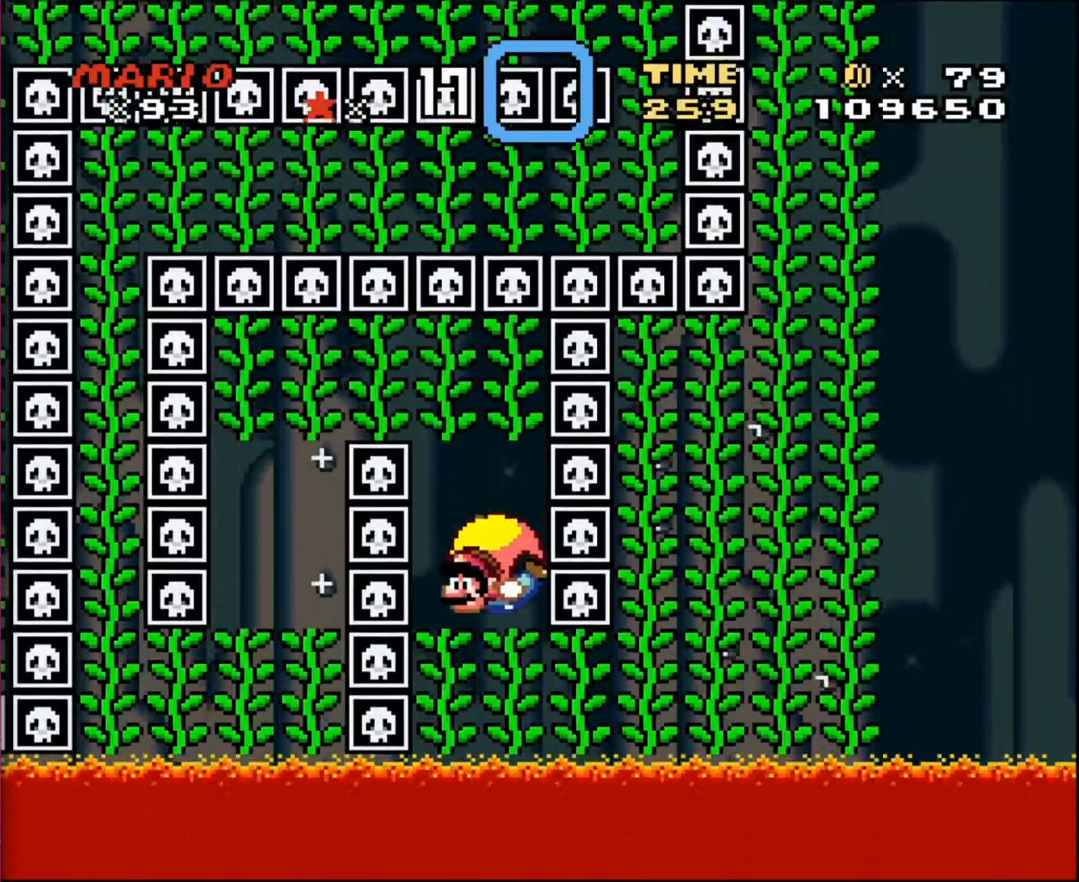
{"buttons": ["DPAD_UP"], "events": [[67, "DPAD_UP", "down"]]}
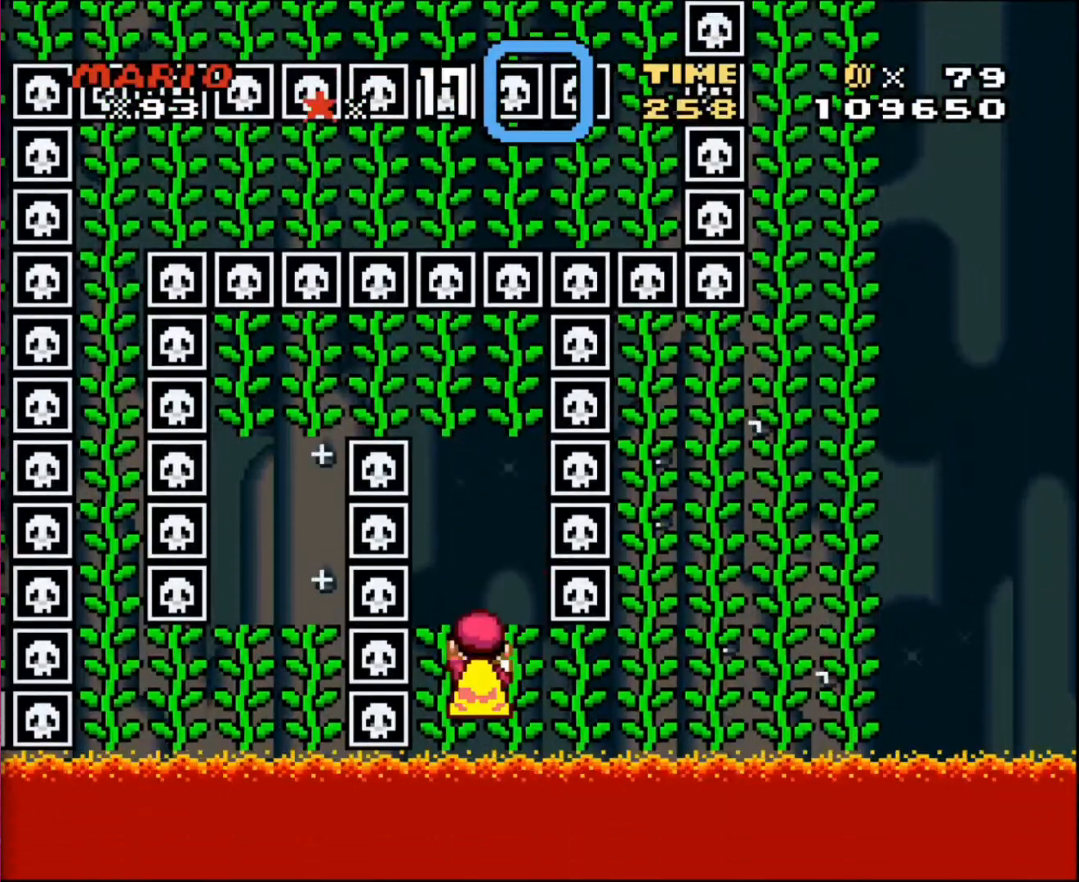
{"buttons": ["DPAD_RIGHT"], "events": [[66, "DPAD_UP", "up"], [267, "DPAD_DOWN", "down"], [367, "DPAD_DOWN", "up"], [500, "DPAD_RIGHT", "down"]]}
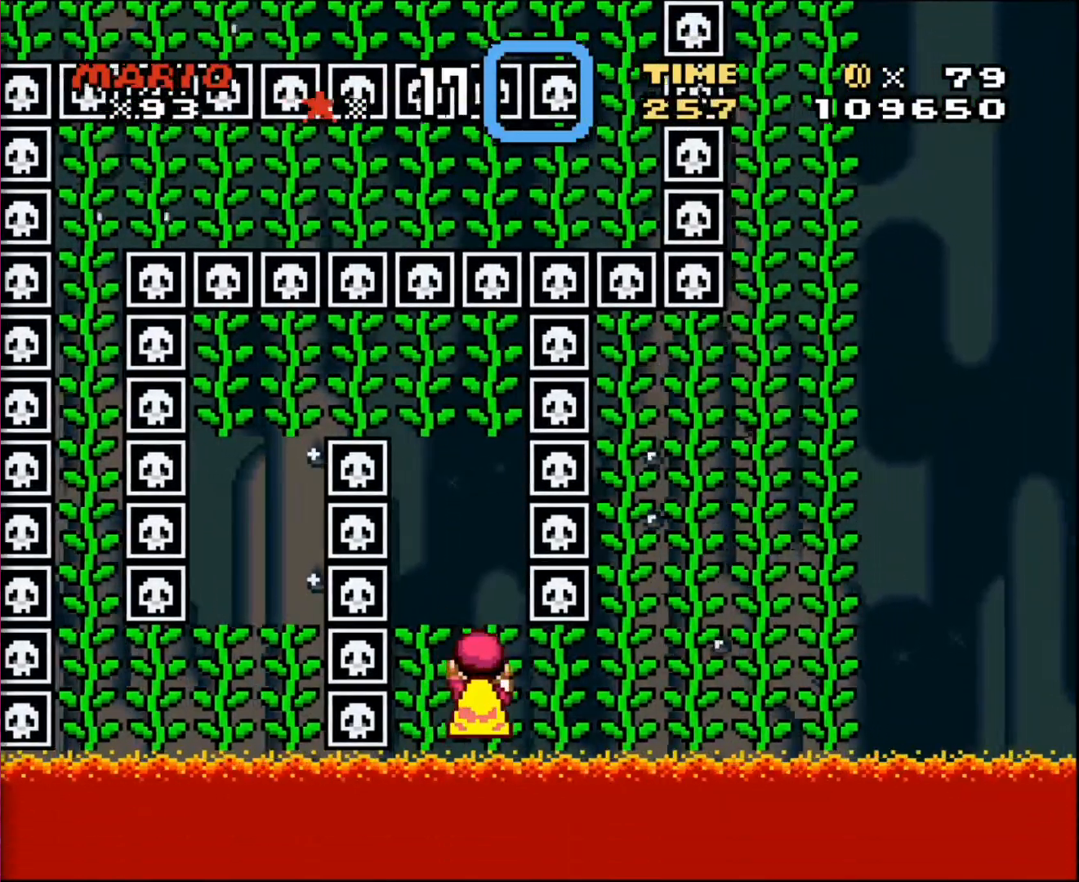
{"buttons": ["DPAD_RIGHT"], "events": []}
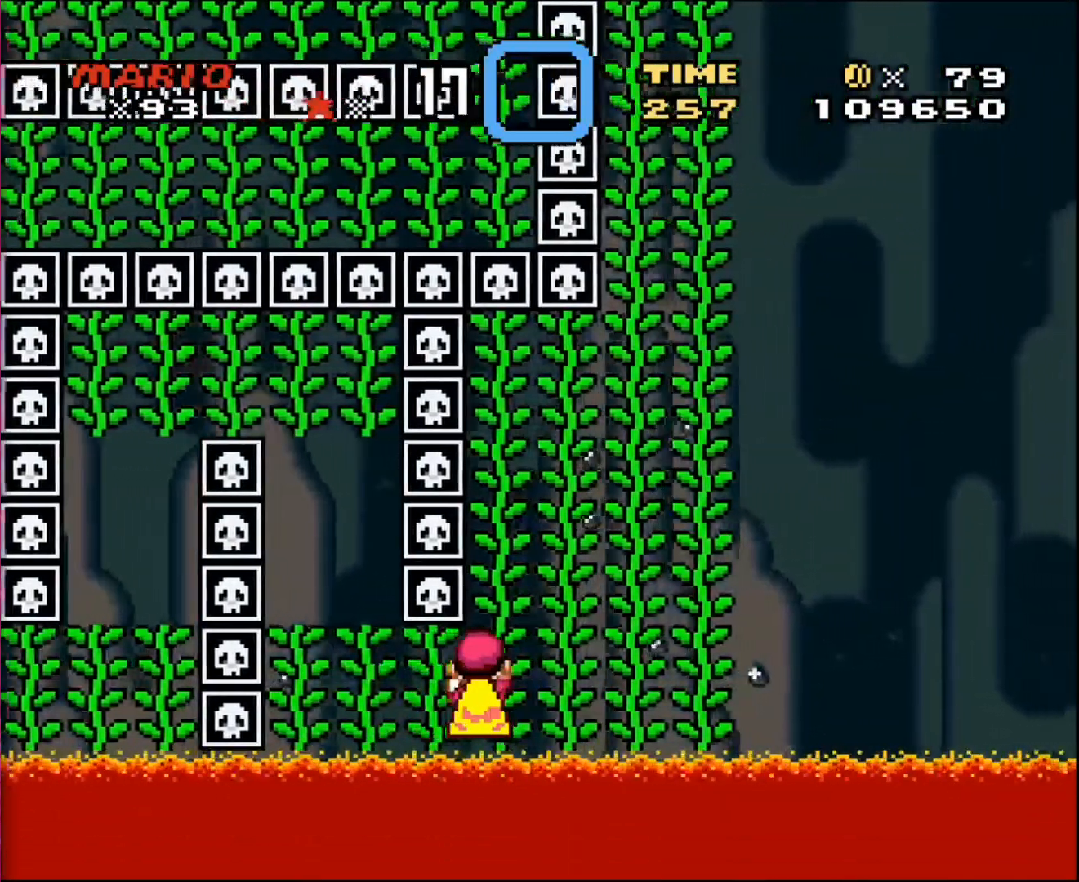
{"buttons": ["DPAD_RIGHT"], "events": []}
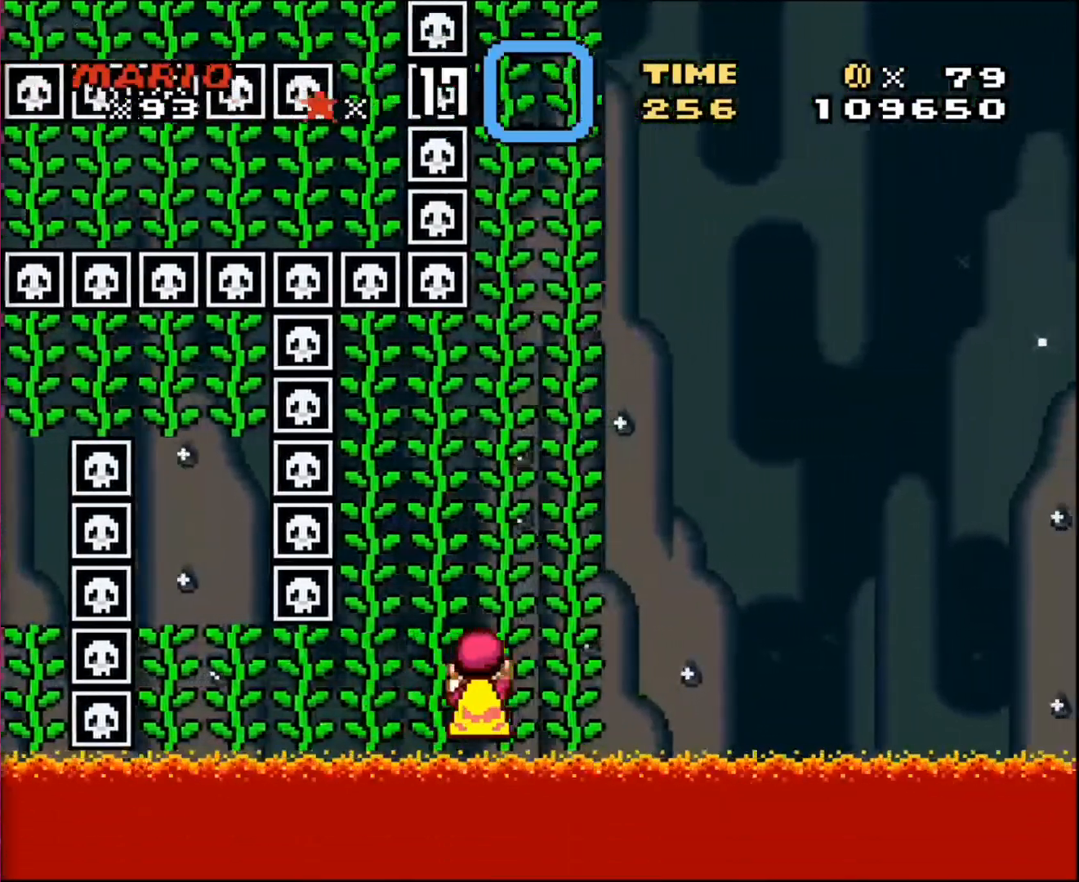
{"buttons": ["DPAD_RIGHT"], "events": [[234, "DPAD_RIGHT", "up"], [334, "DPAD_RIGHT", "down"]]}
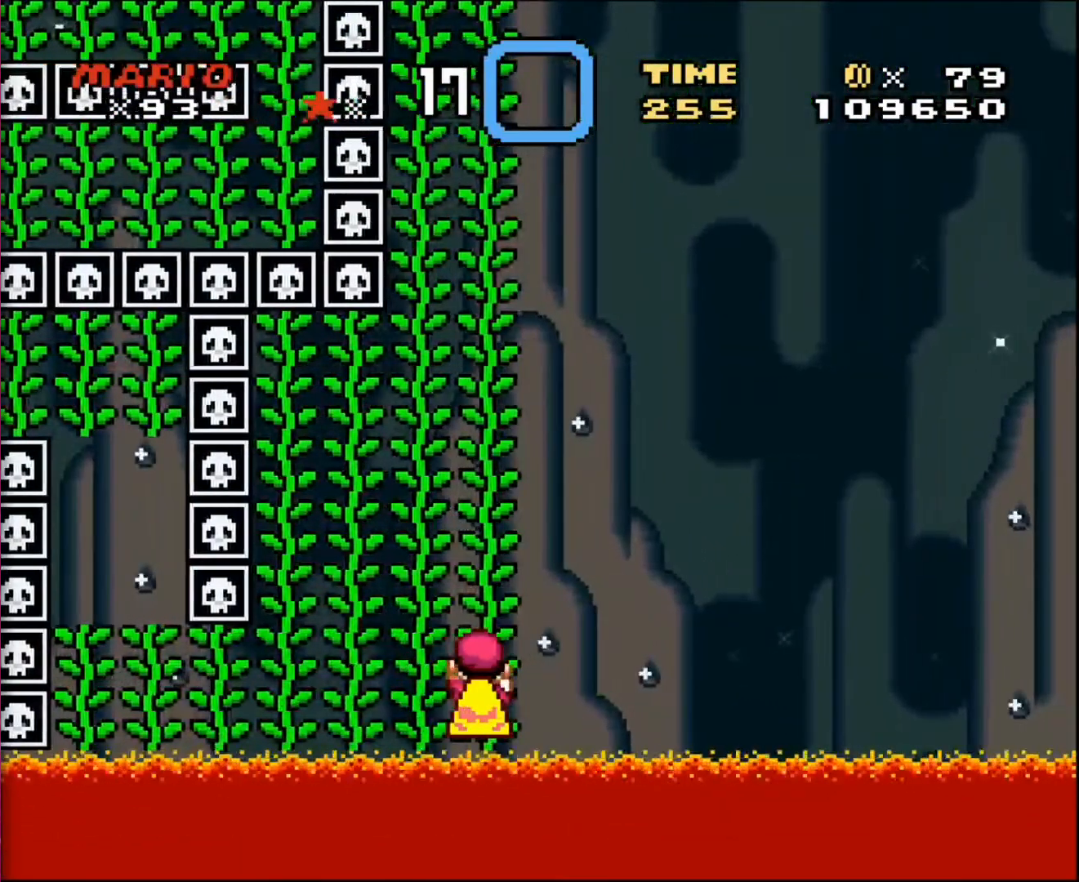
{"buttons": [], "events": [[33, "DPAD_RIGHT", "up"]]}
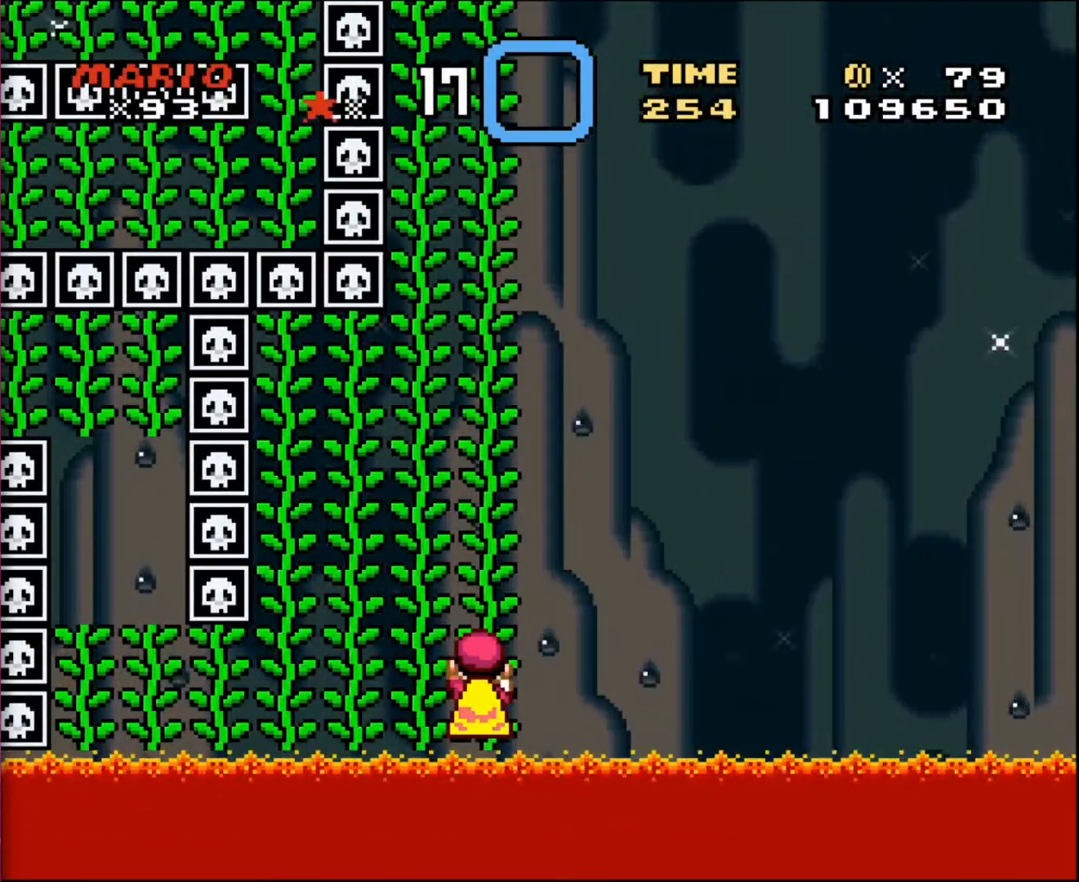
{"buttons": [], "events": []}
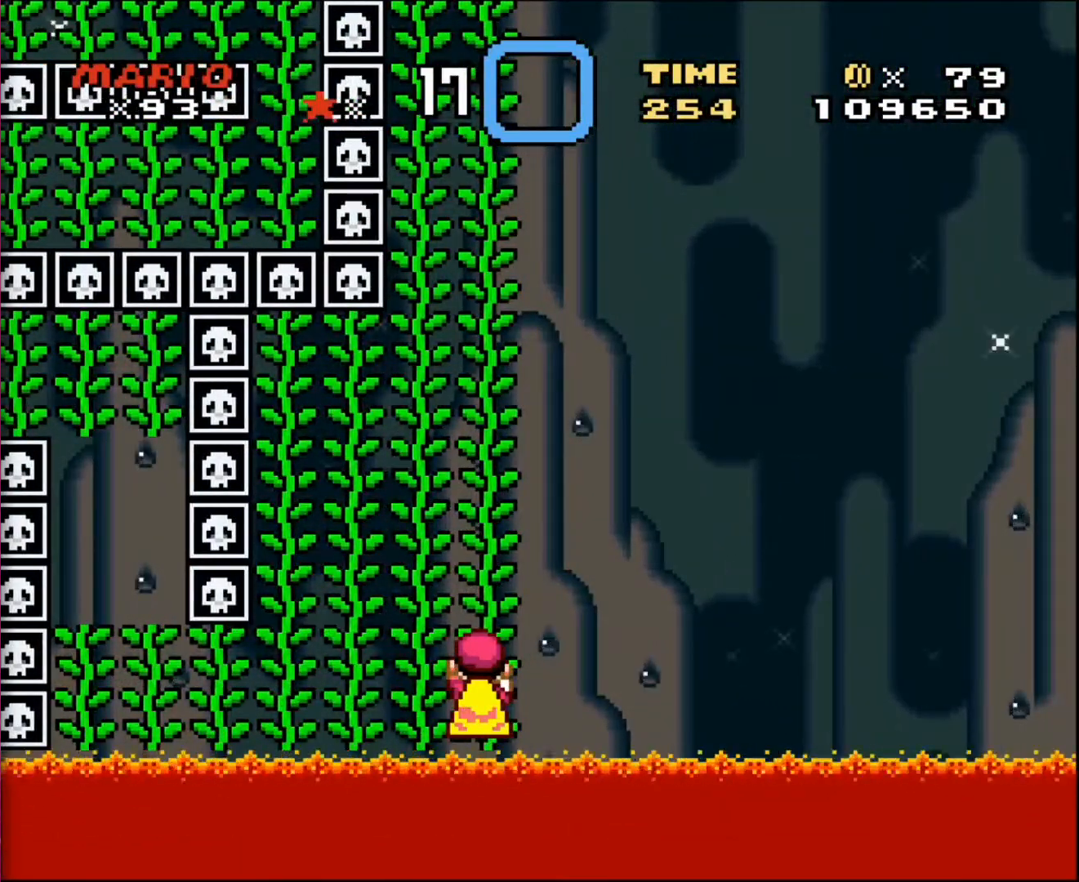
{"buttons": ["DPAD_RIGHT"], "events": [[400, "DPAD_RIGHT", "down"]]}
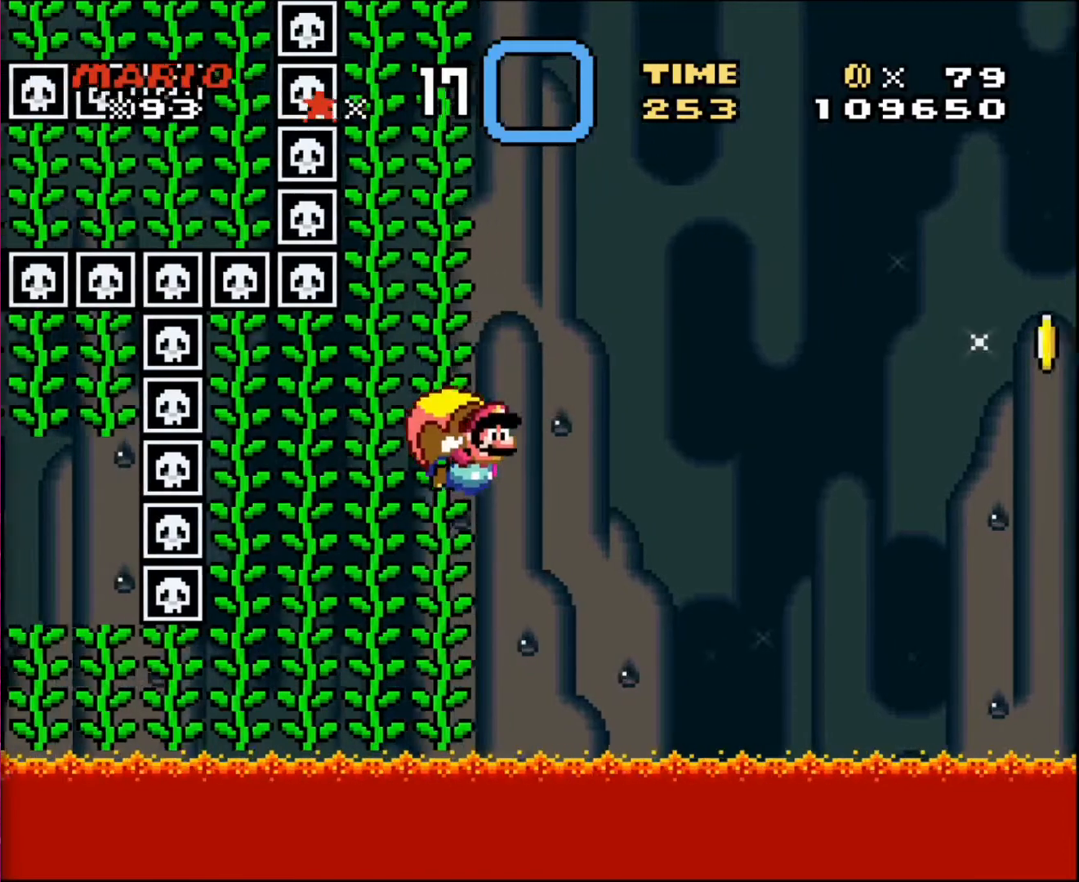
{"buttons": [], "events": [[34, "DPAD_RIGHT", "up"]]}
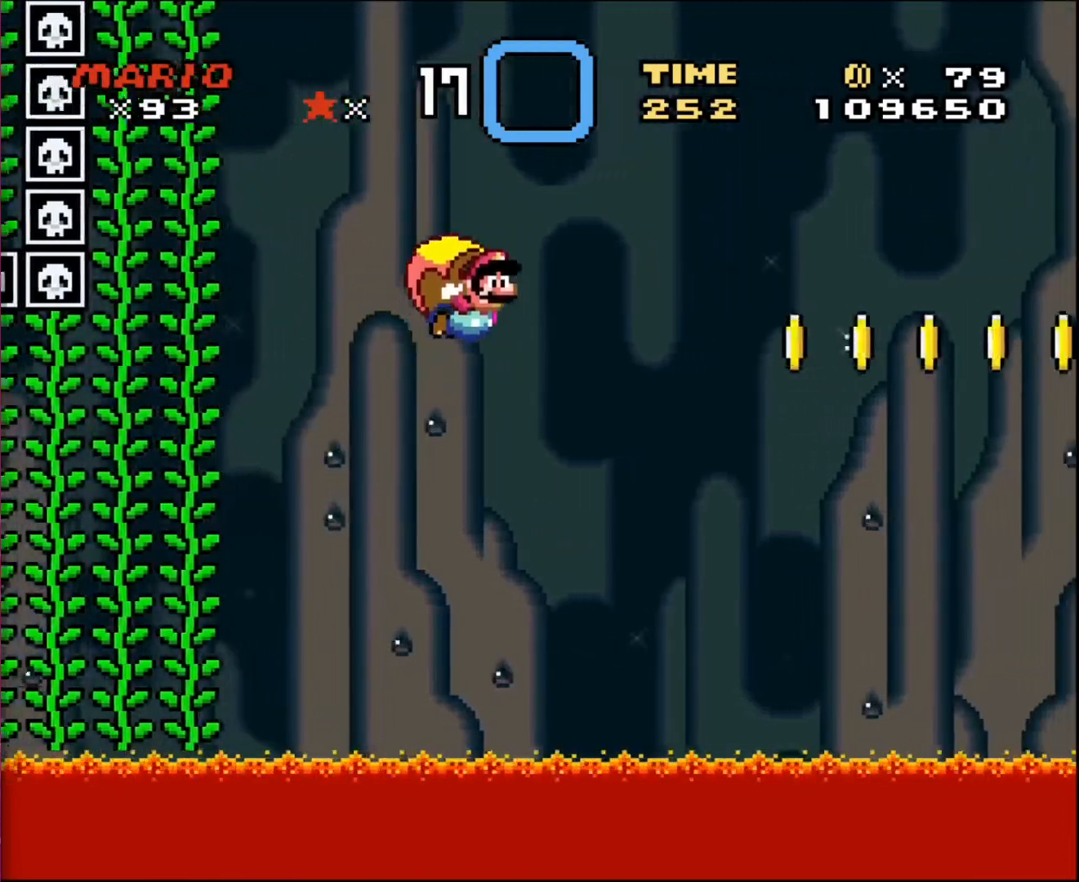
{"buttons": ["DPAD_LEFT"], "events": [[434, "DPAD_LEFT", "down"]]}
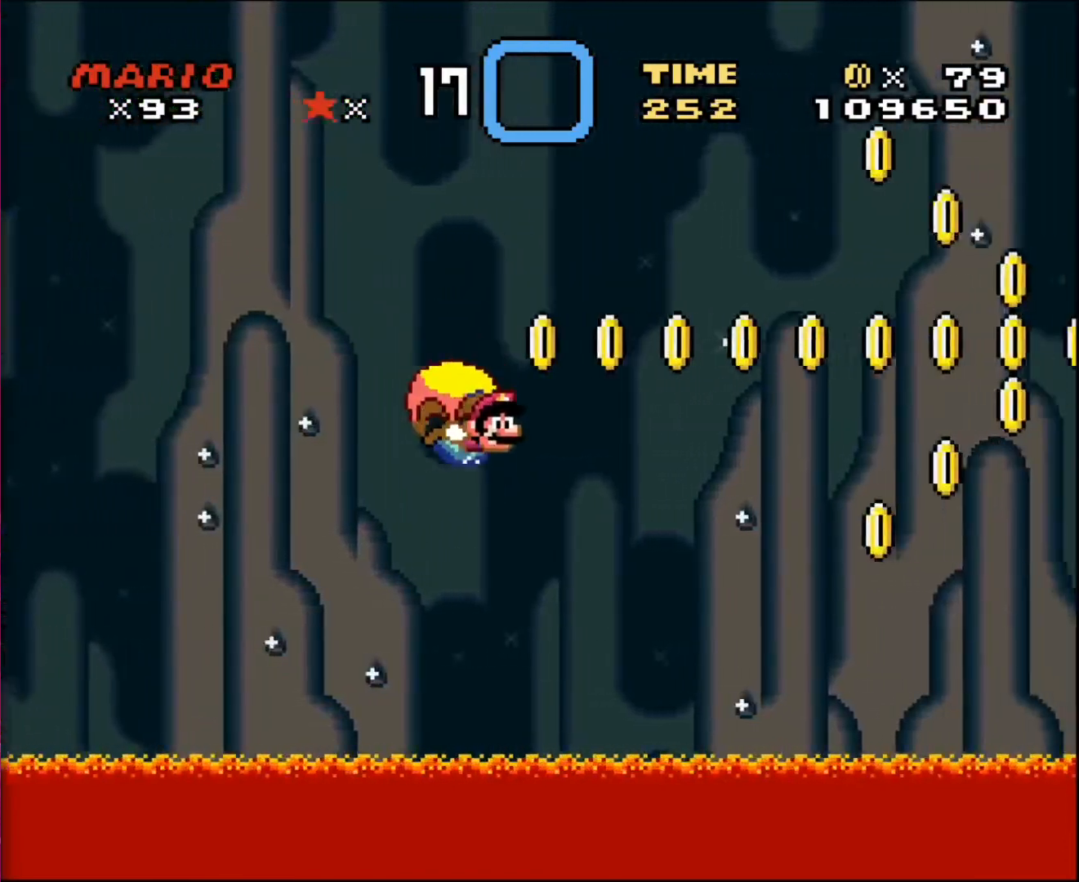
{"buttons": [], "events": [[367, "DPAD_LEFT", "up"]]}
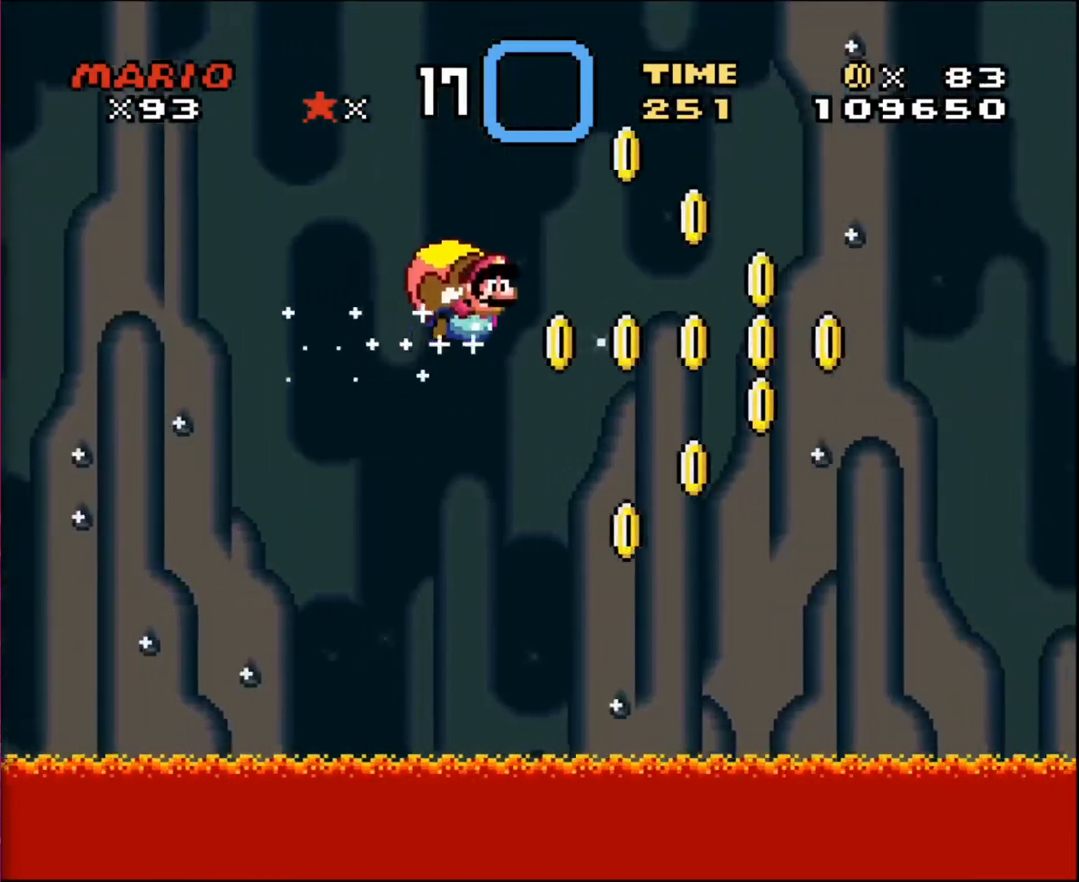
{"buttons": ["DPAD_LEFT"], "events": [[434, "DPAD_LEFT", "down"]]}
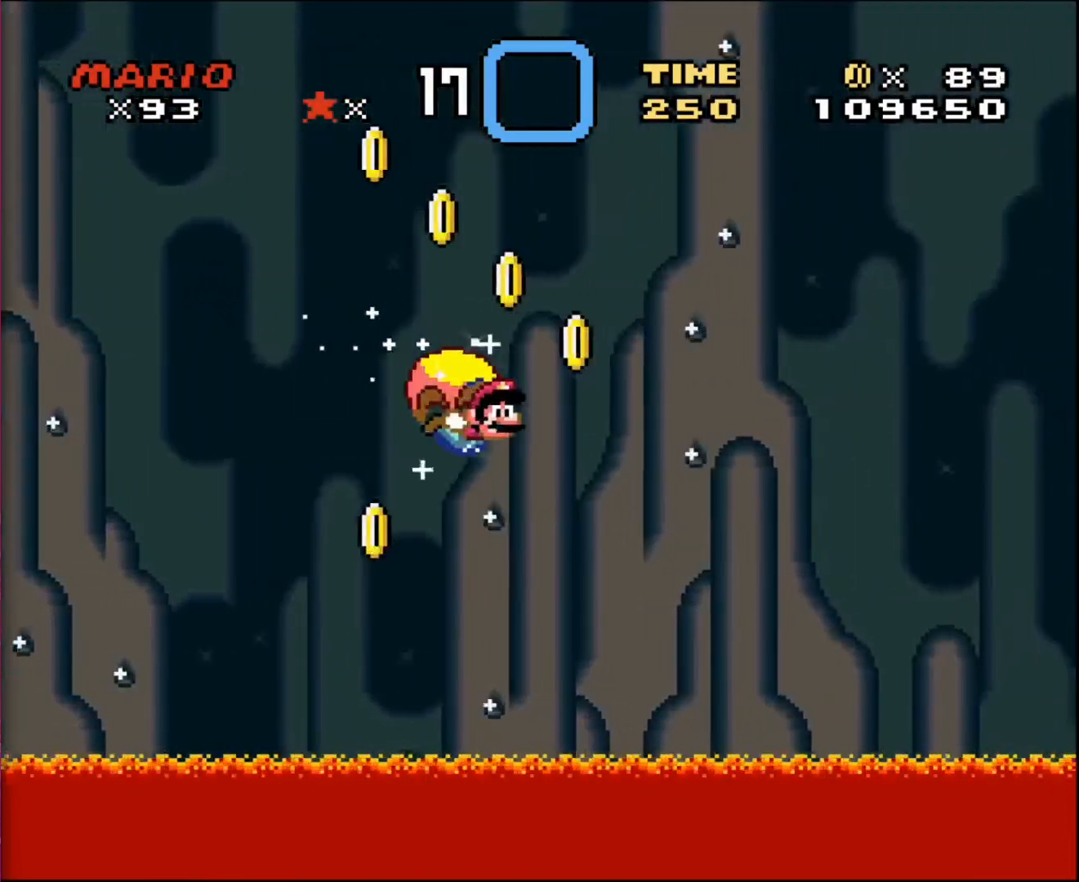
{"buttons": [], "events": [[434, "DPAD_LEFT", "up"]]}
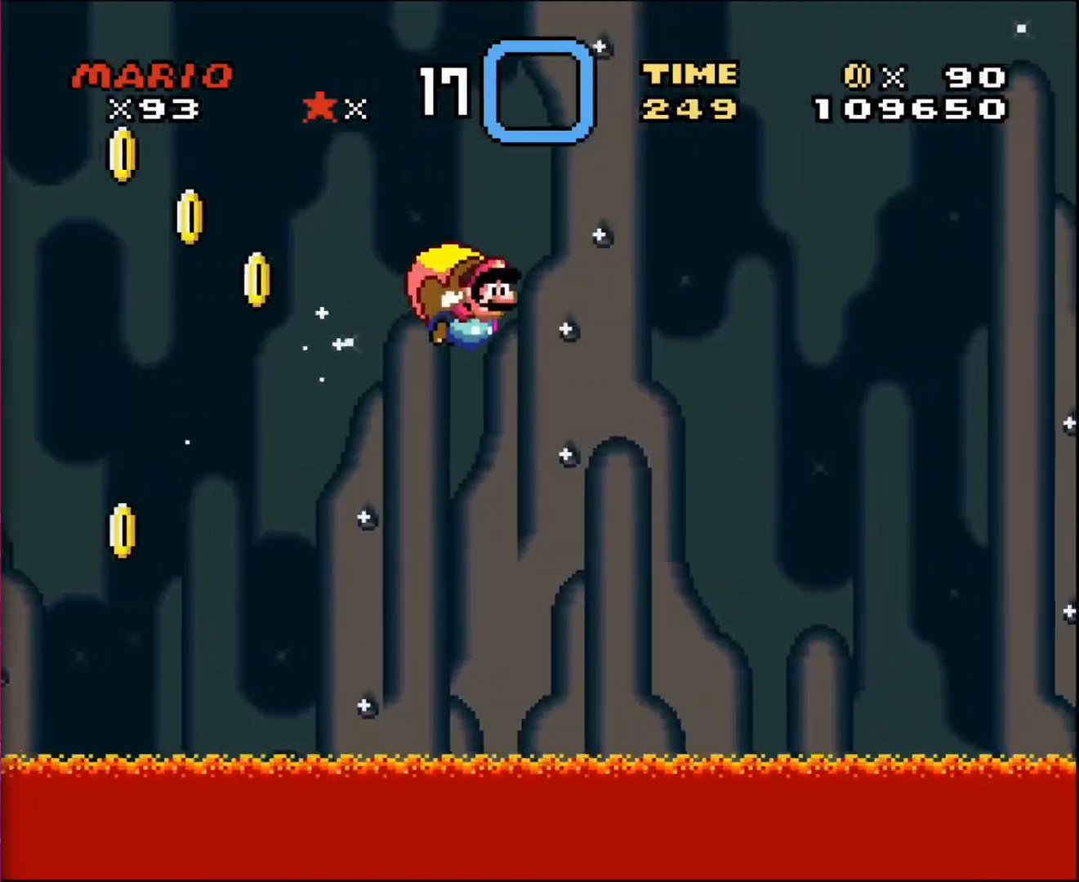
{"buttons": ["DPAD_LEFT"], "events": [[400, "DPAD_LEFT", "down"]]}
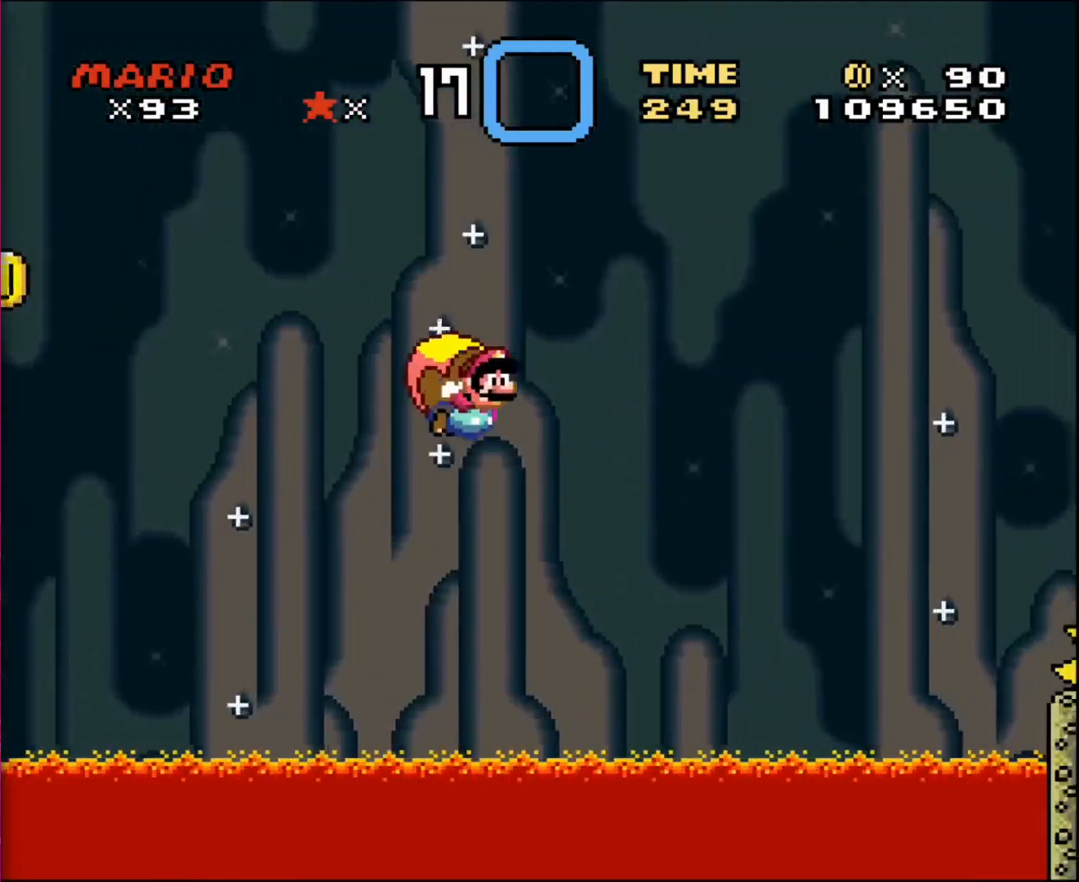
{"buttons": [], "events": [[301, "DPAD_LEFT", "up"]]}
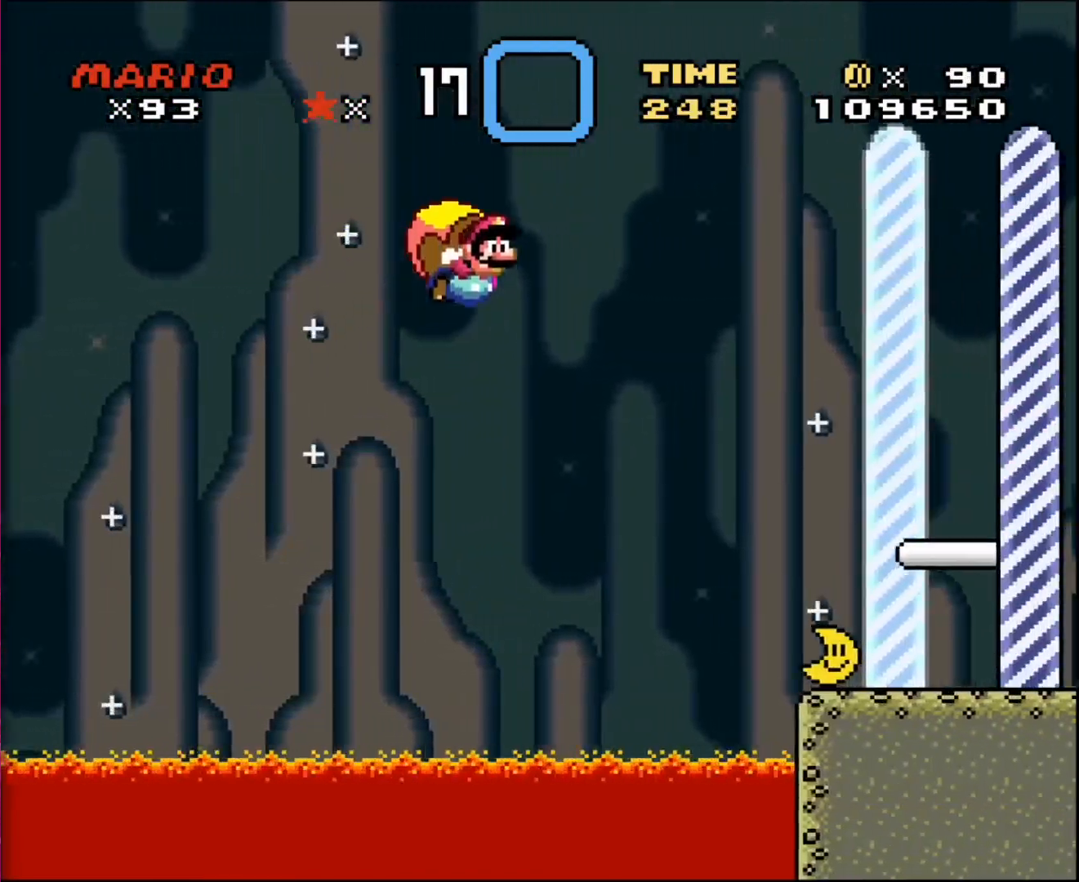
{"buttons": ["DPAD_LEFT"], "events": [[434, "DPAD_LEFT", "down"]]}
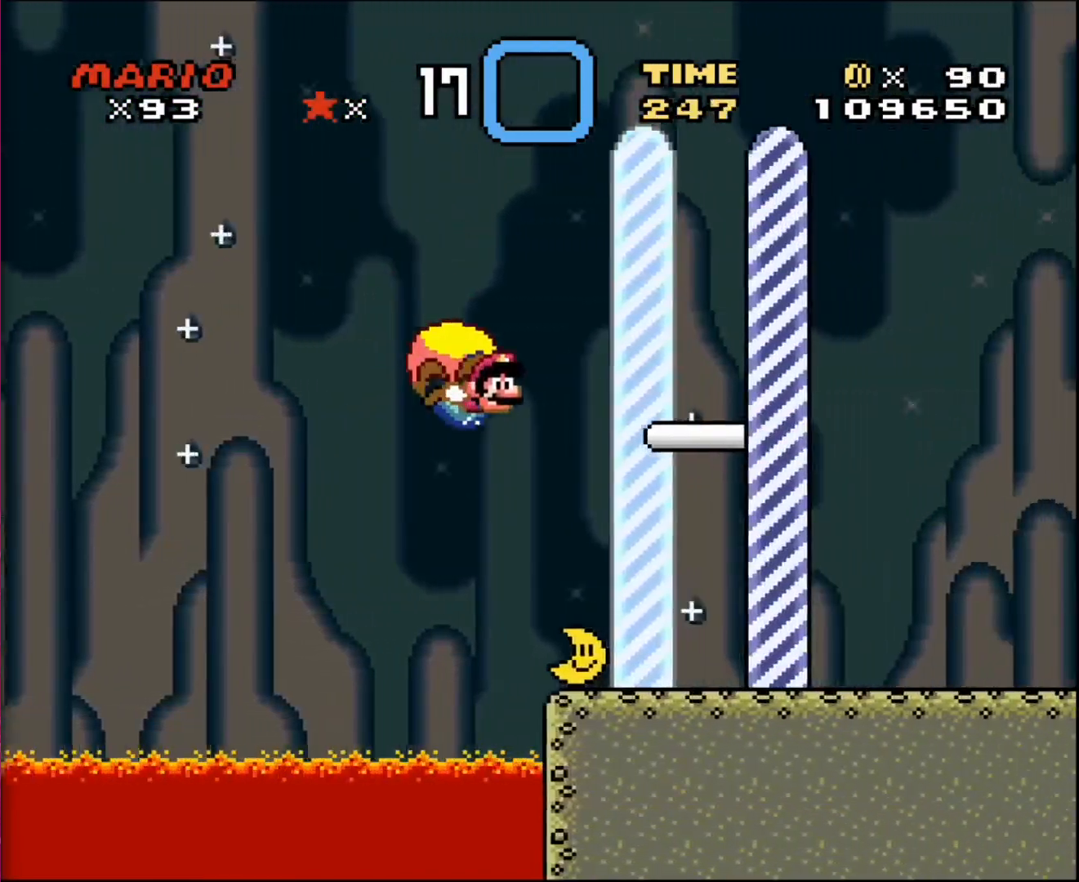
{"buttons": ["DPAD_RIGHT"], "events": [[234, "DPAD_UP", "down"], [301, "DPAD_LEFT", "up"], [301, "DPAD_RIGHT", "down"], [301, "DPAD_UP", "up"]]}
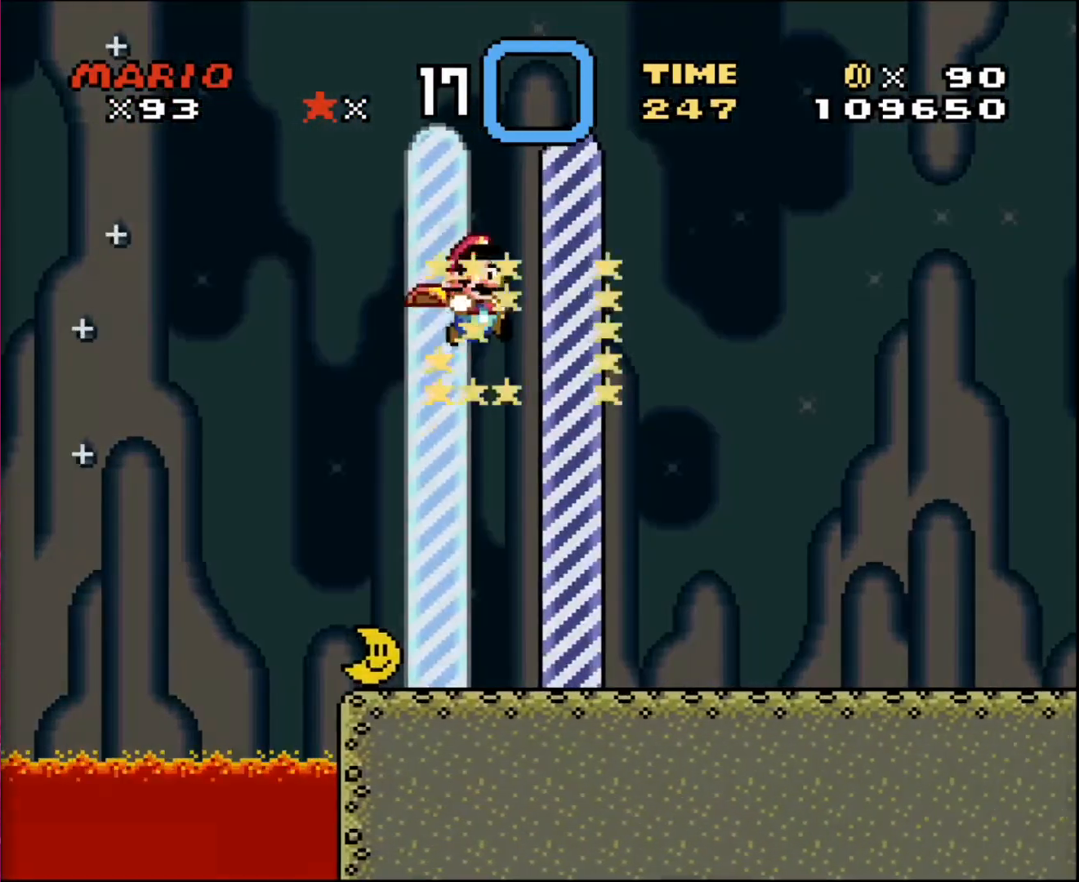
{"buttons": [], "events": [[233, "DPAD_RIGHT", "up"]]}